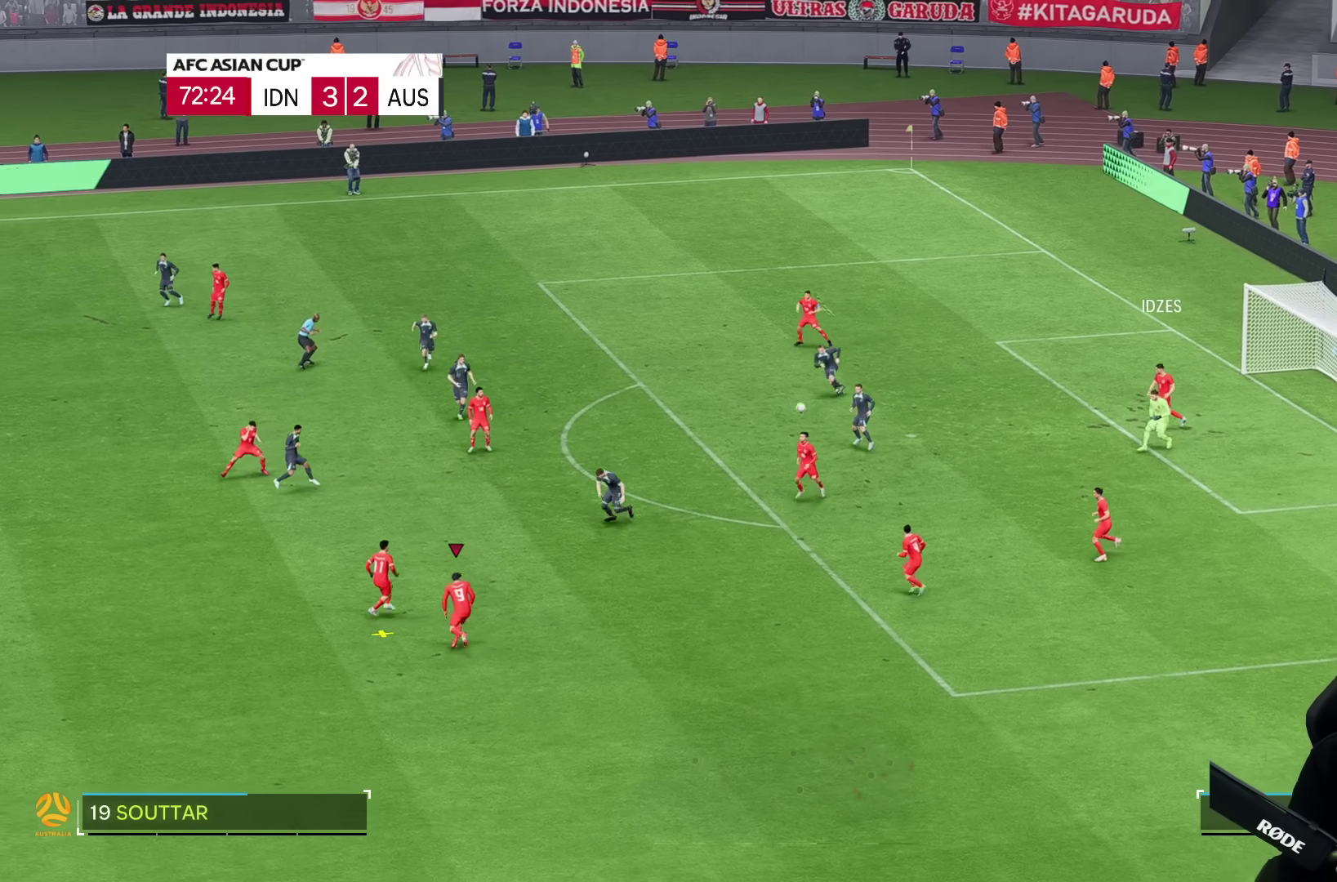
Gameplay with a controller (PlayStation layout); each line is a JSON object with the inputs held at the frame after it. "events" lists button and stick changes between this image and that frame as [ms after this image, input, new state], when the widget could be followed in between. Not read: L3 R3.
{"buttons": [], "left_stick": "down-left", "right_stick": "center", "events": []}
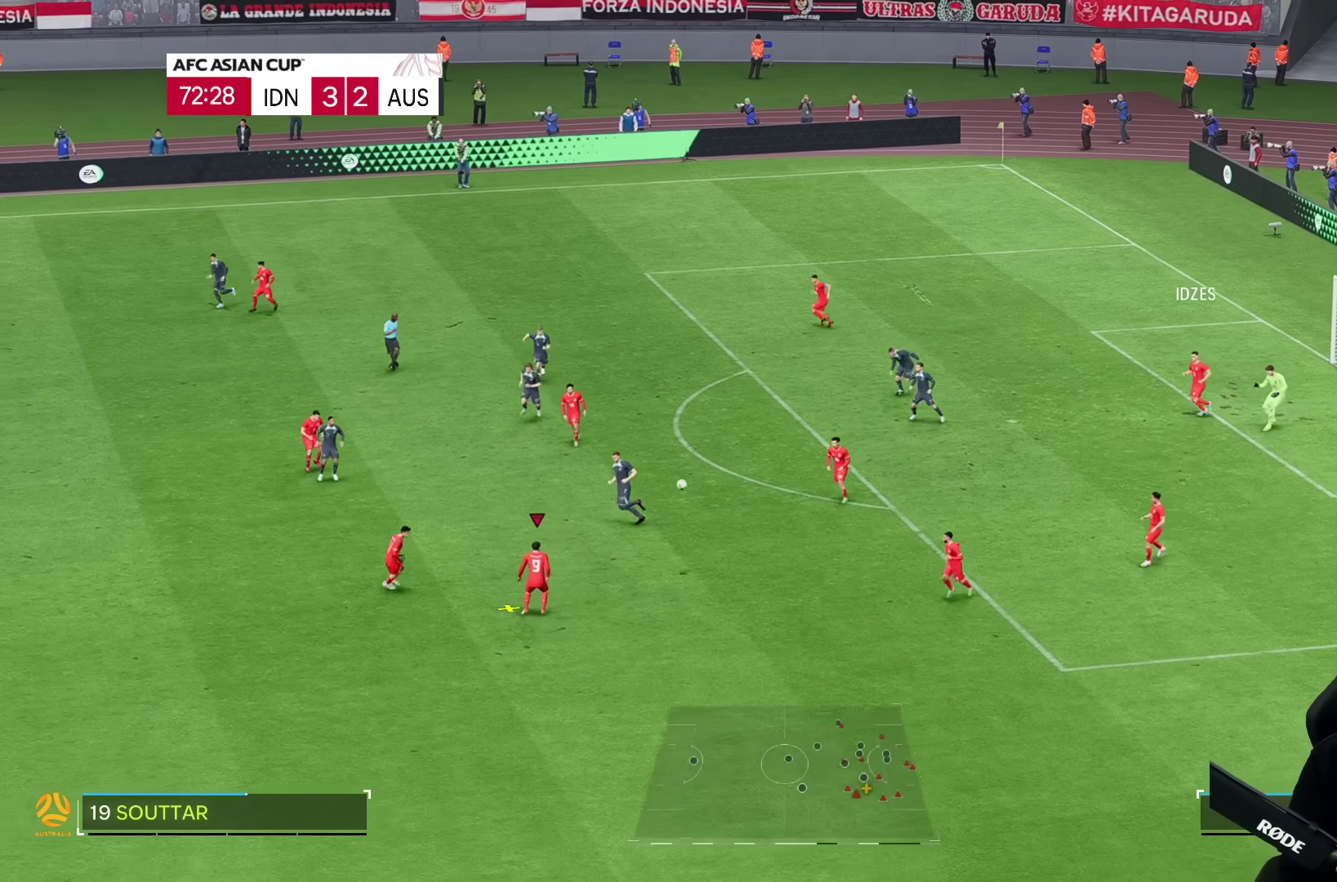
{"buttons": [], "left_stick": "down-left", "right_stick": "center", "events": []}
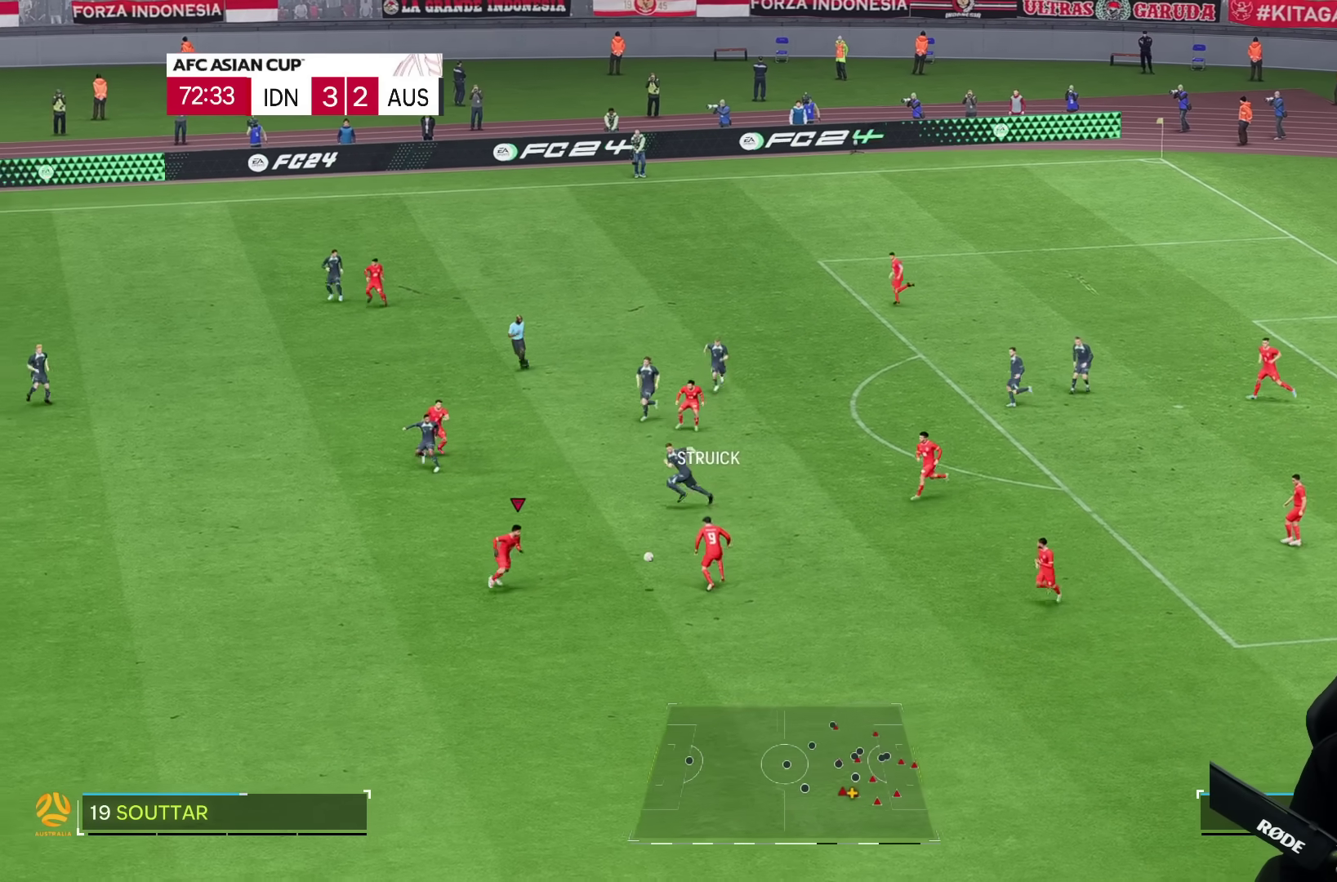
{"buttons": [], "left_stick": "down-left", "right_stick": "center", "events": []}
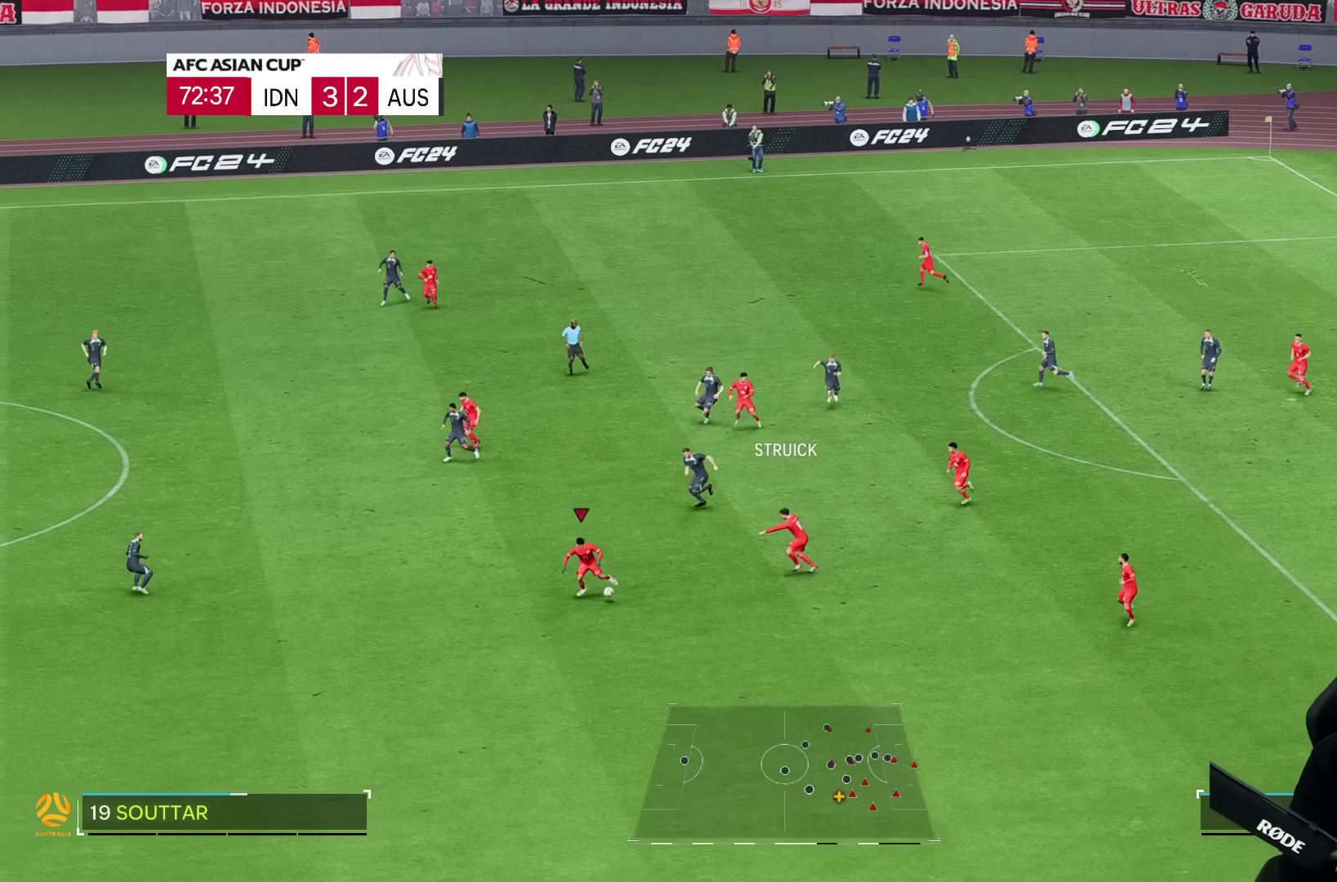
{"buttons": [], "left_stick": "down-left", "right_stick": "center", "events": []}
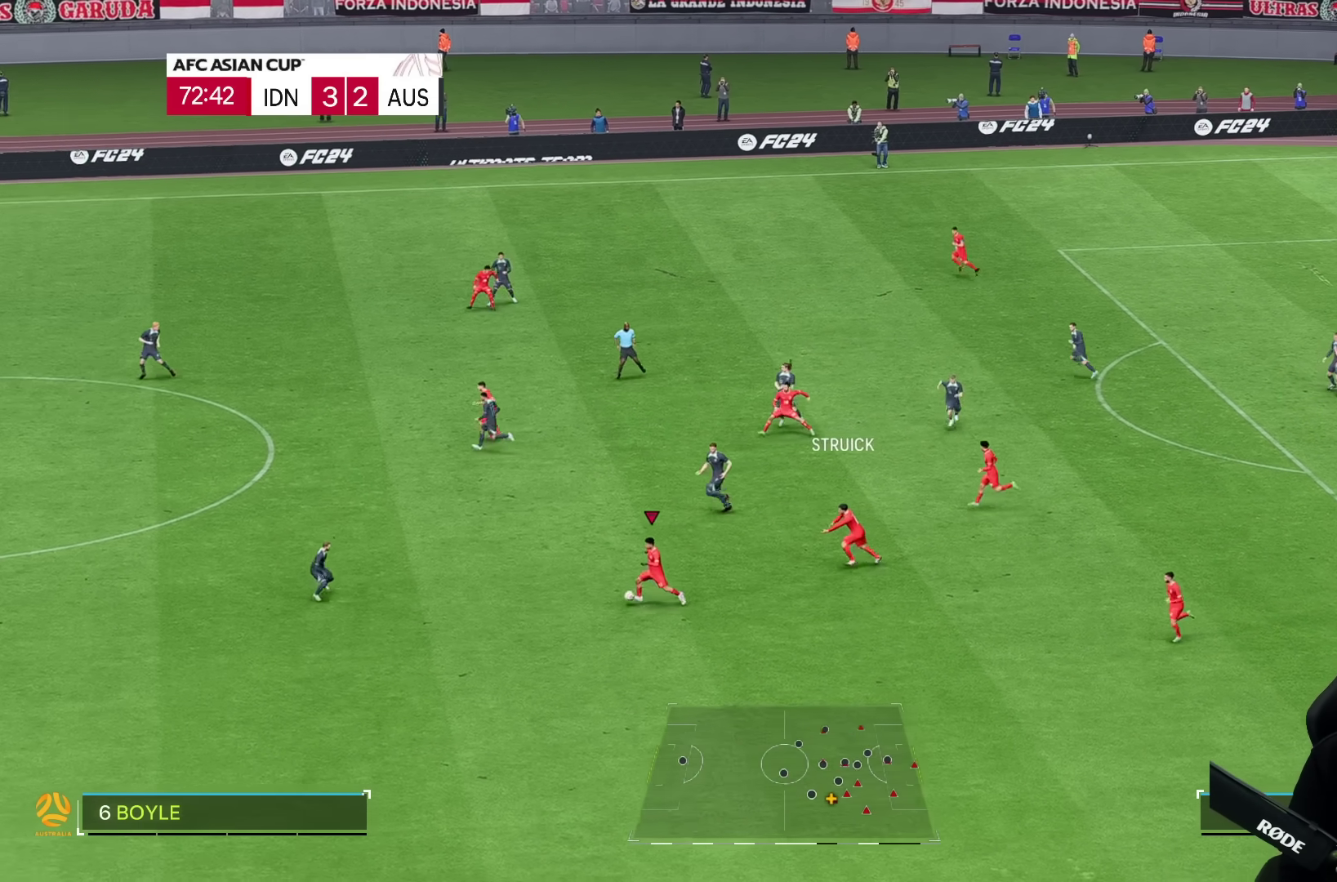
{"buttons": [], "left_stick": "center", "right_stick": "center", "events": [[500, "left_stick", "center"]]}
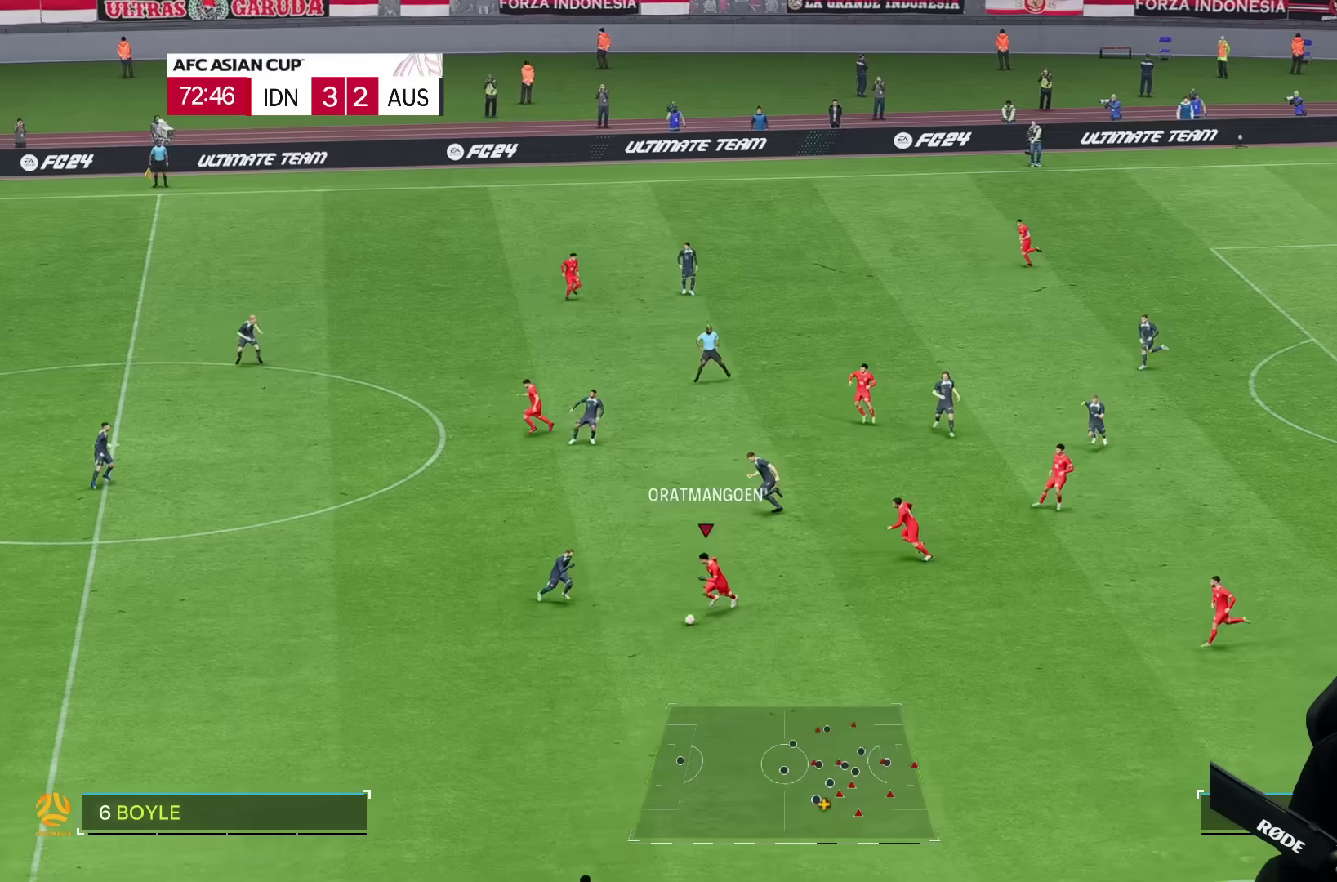
{"buttons": ["R2"], "left_stick": "down", "right_stick": "center", "events": [[17, "left_stick", "up-left"], [100, "left_stick", "left"], [317, "left_stick", "down"], [350, "R2", "down"]]}
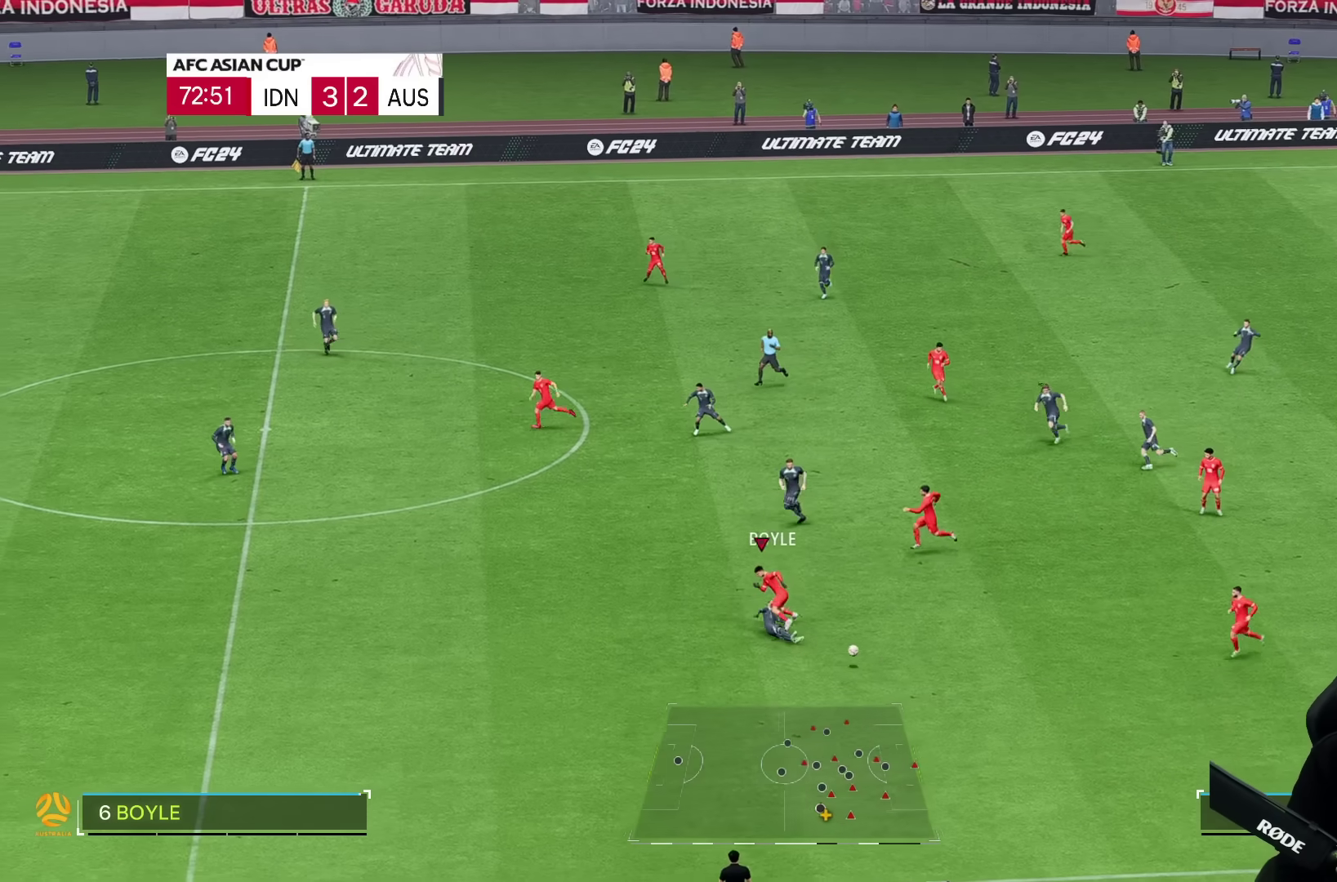
{"buttons": [], "left_stick": "down", "right_stick": "center", "events": [[383, "R2", "up"]]}
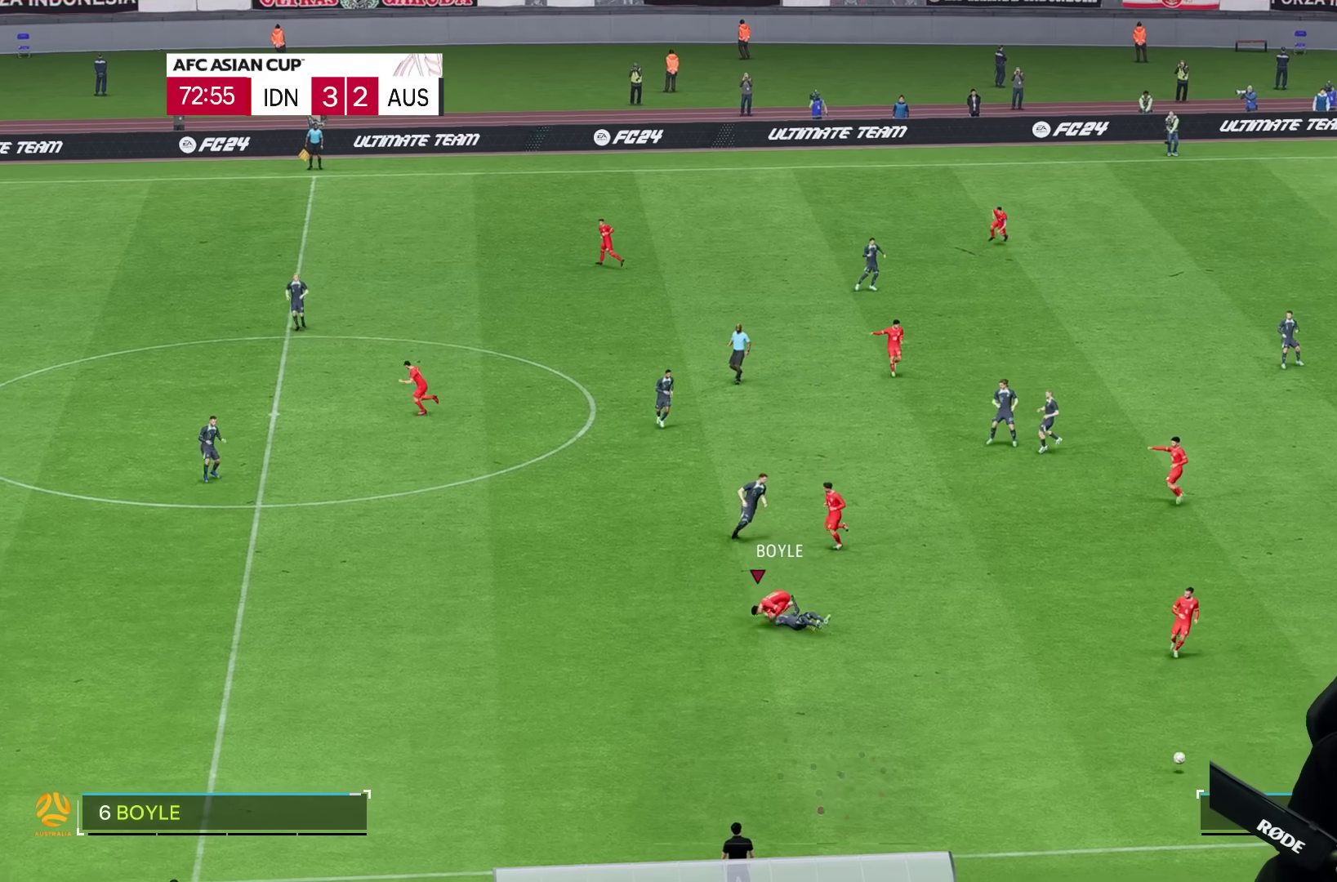
{"buttons": [], "left_stick": "center", "right_stick": "center", "events": [[67, "left_stick", "center"]]}
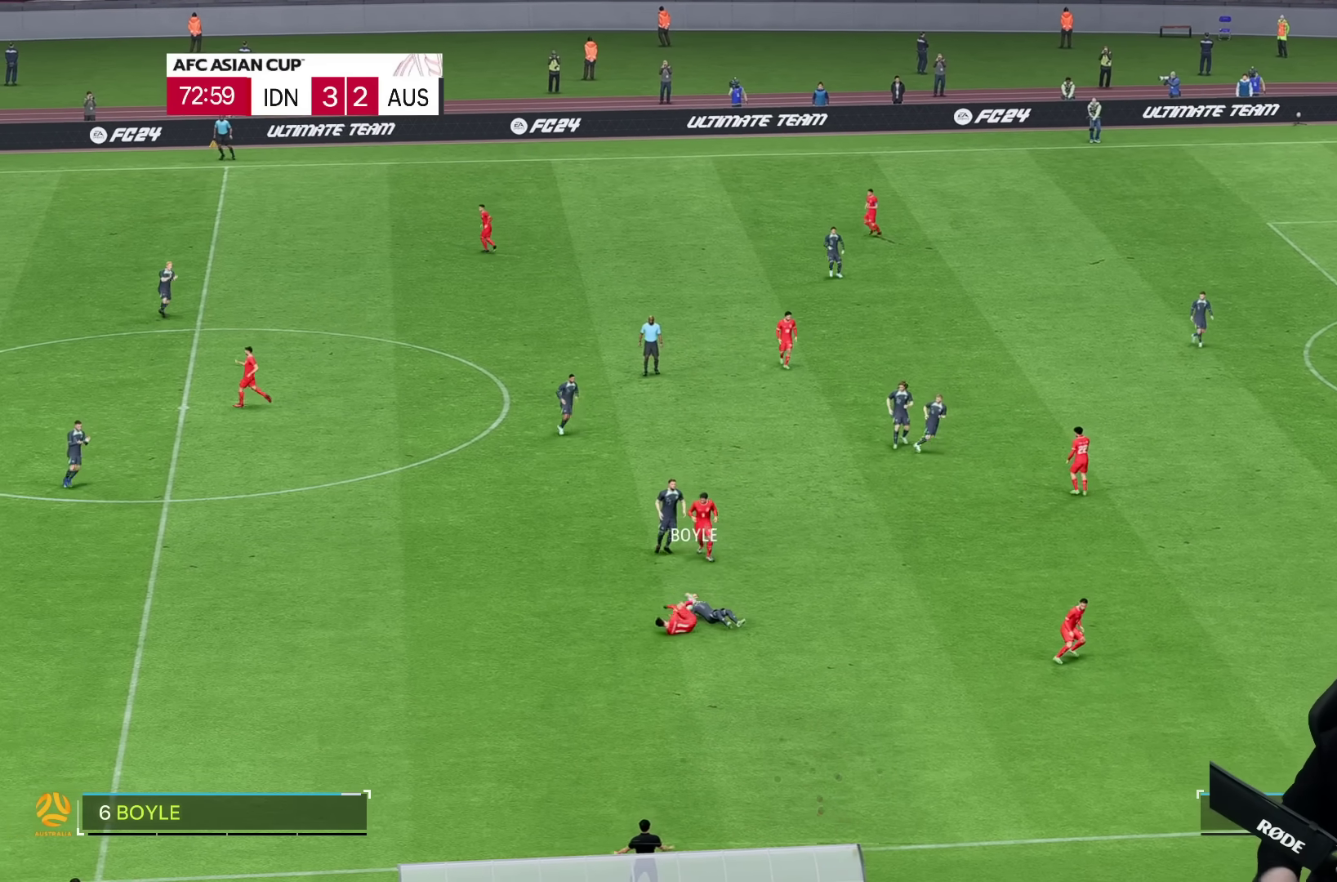
{"buttons": [], "left_stick": "center", "right_stick": "center", "events": []}
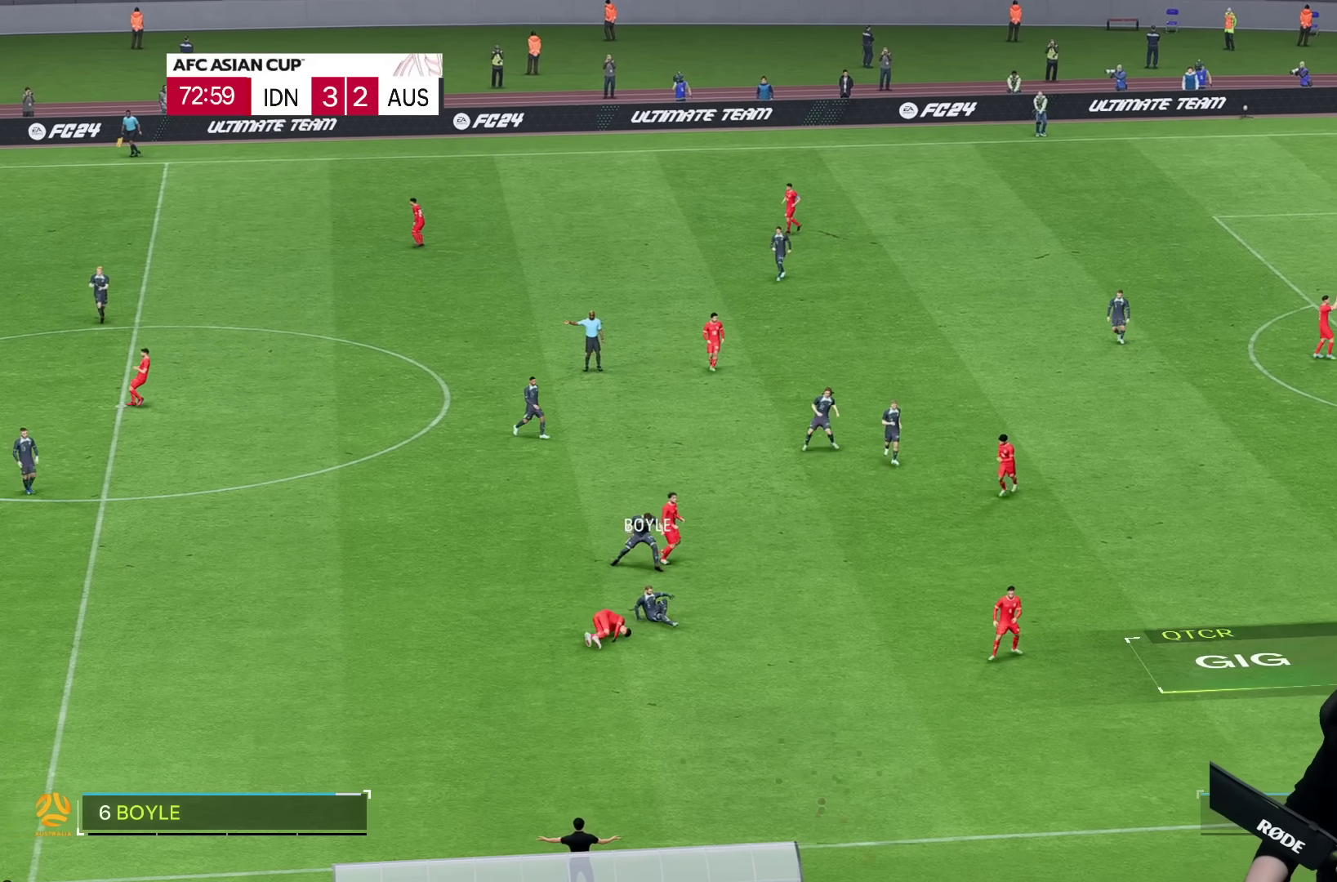
{"buttons": [], "left_stick": "center", "right_stick": "center", "events": []}
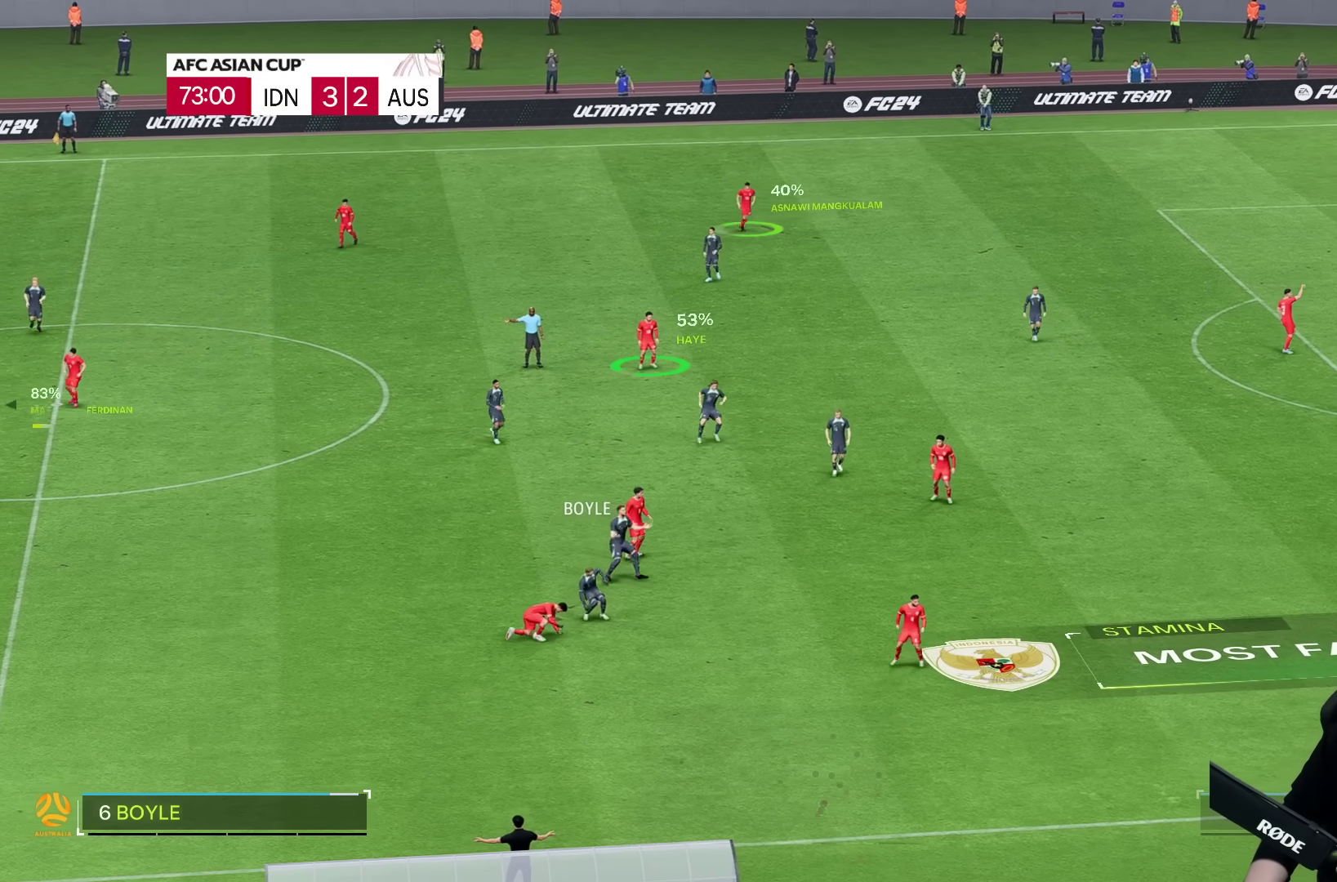
{"buttons": [], "left_stick": "center", "right_stick": "center", "events": []}
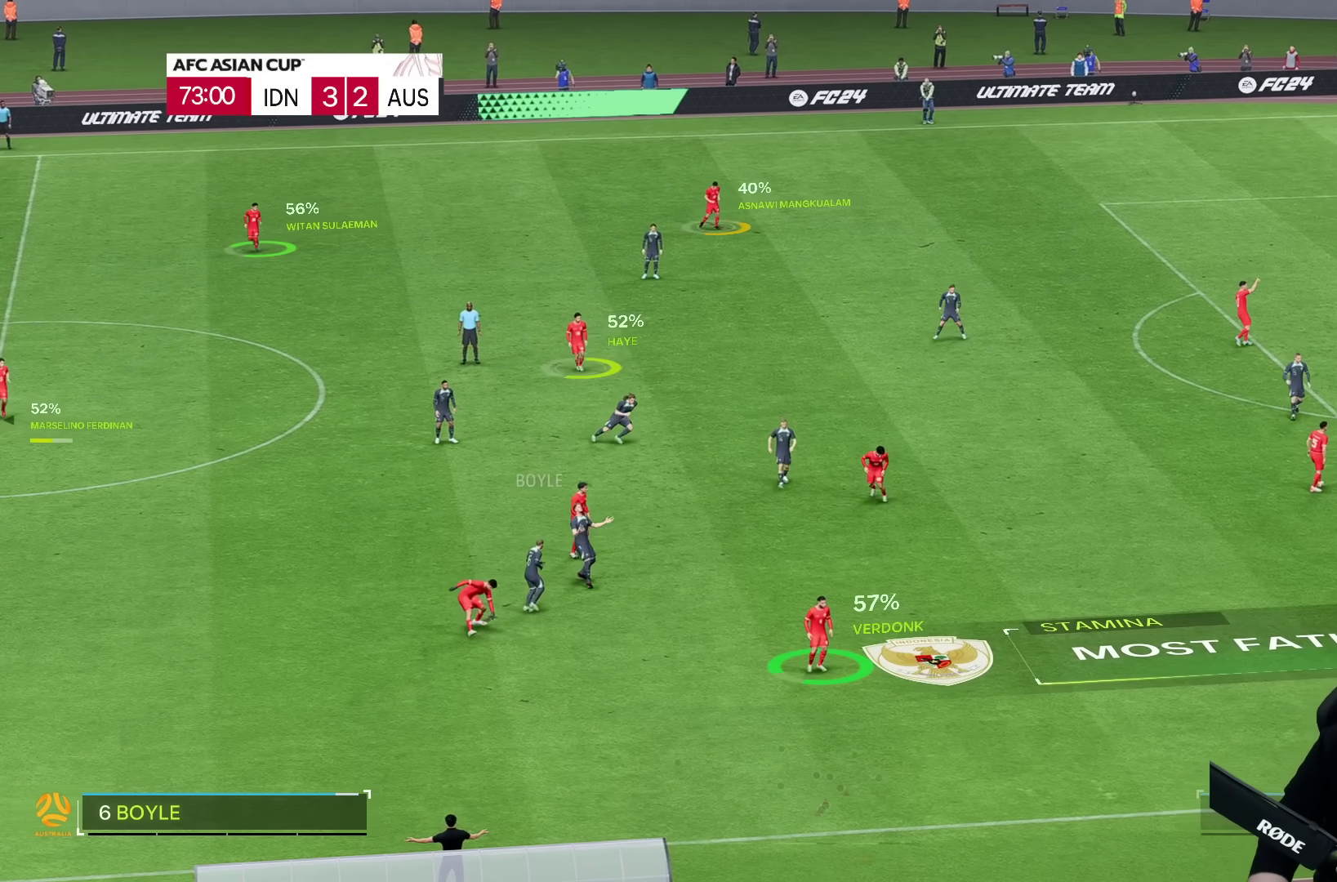
{"buttons": [], "left_stick": "center", "right_stick": "center", "events": []}
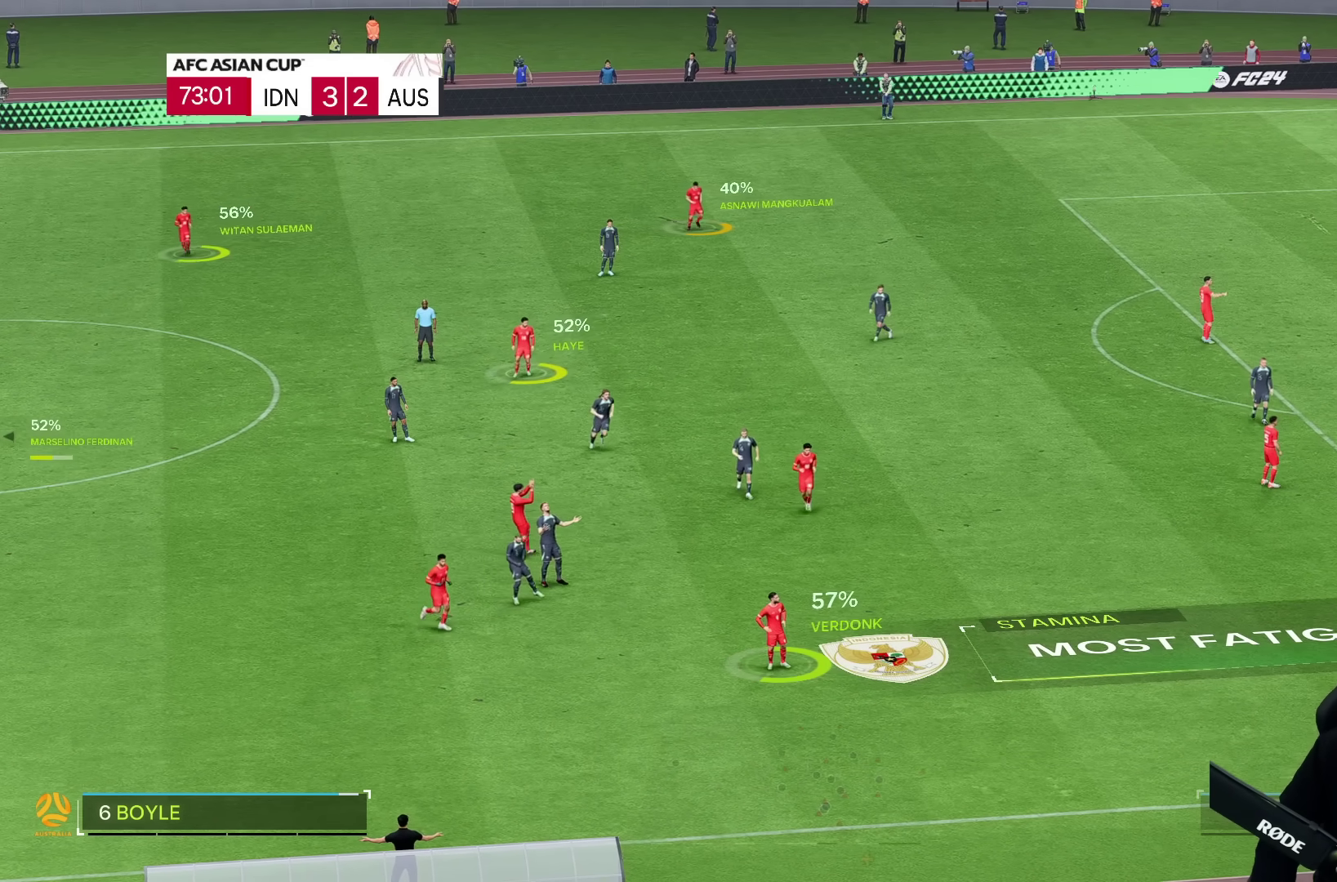
{"buttons": [], "left_stick": "center", "right_stick": "center", "events": []}
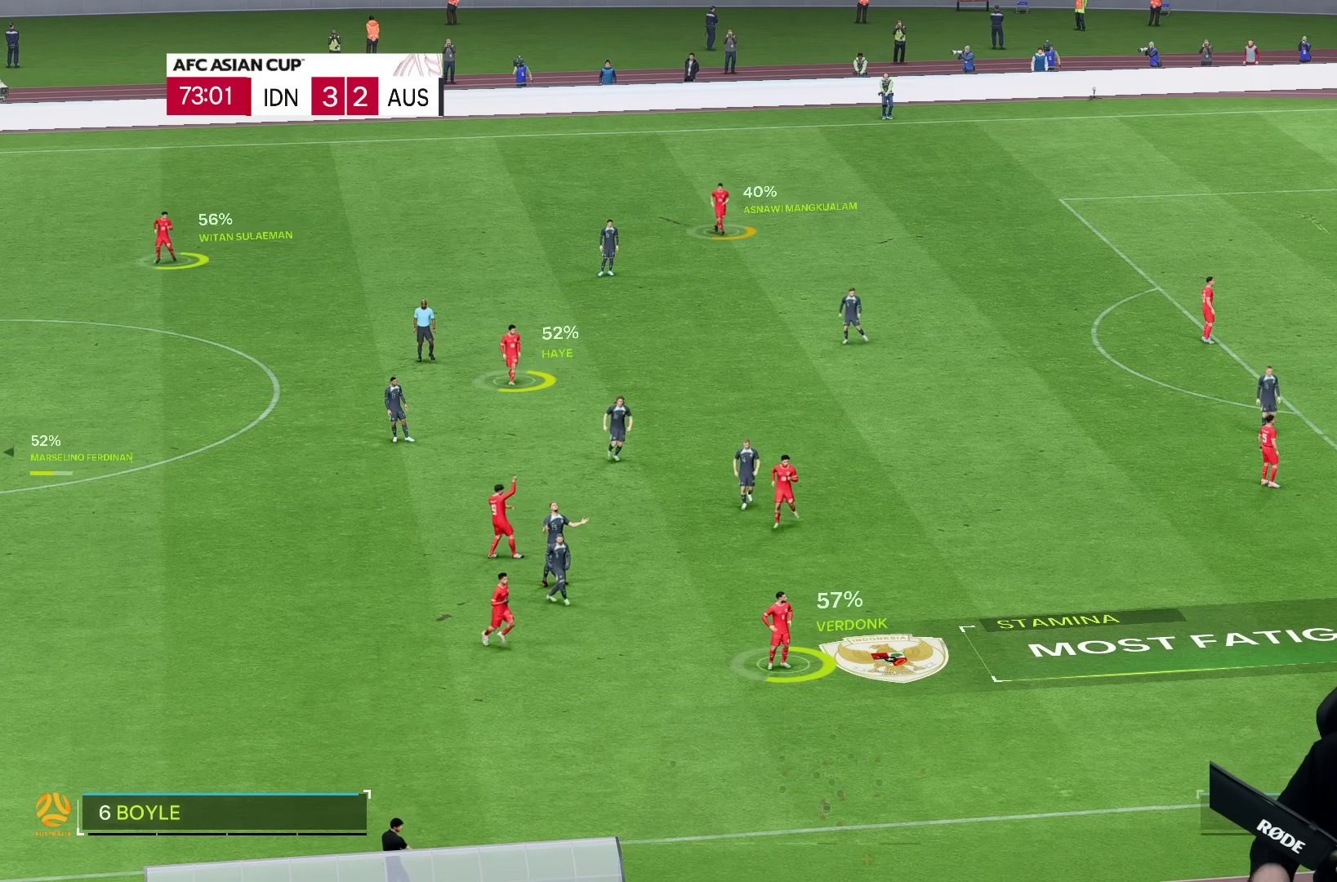
{"buttons": [], "left_stick": "center", "right_stick": "center", "events": []}
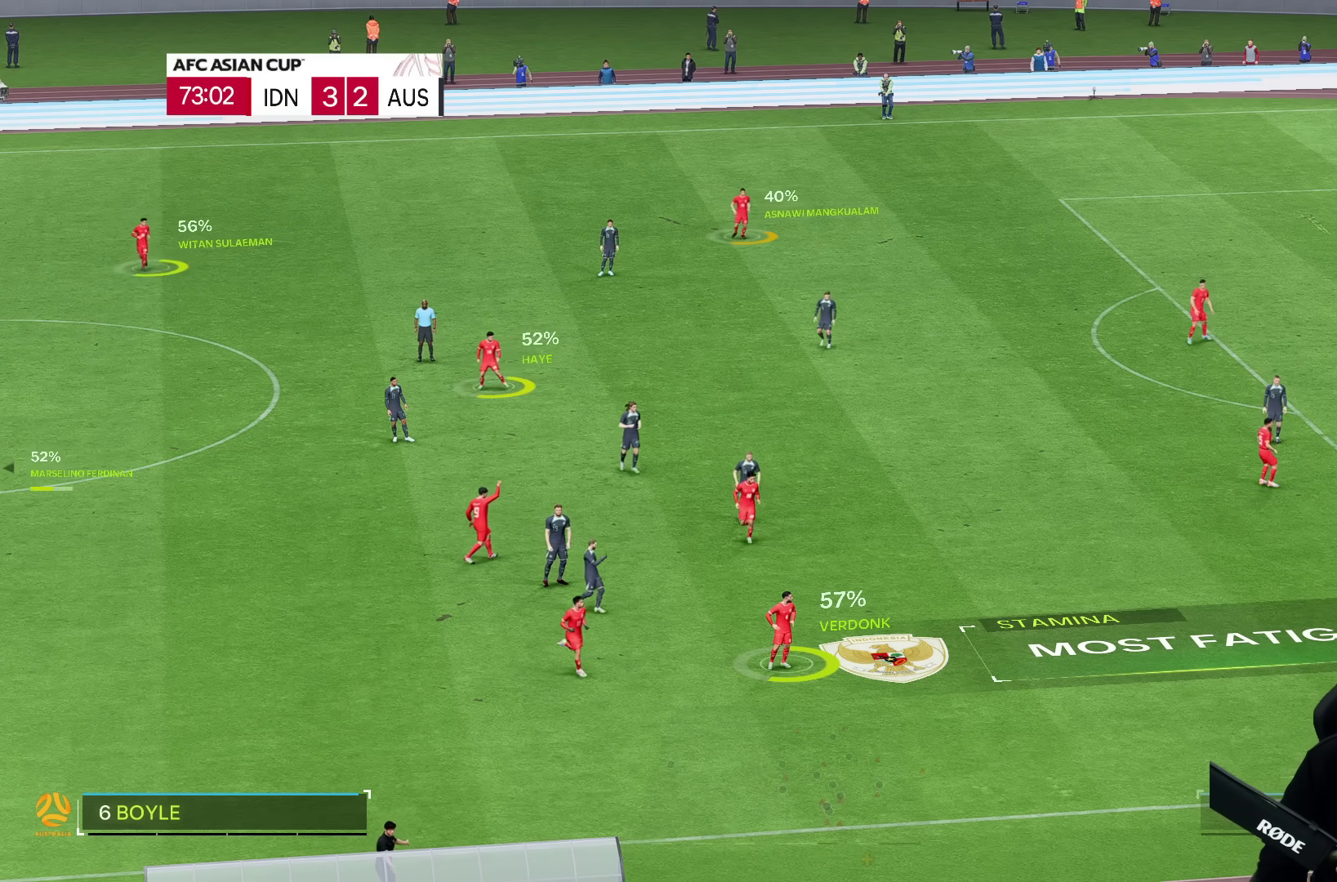
{"buttons": [], "left_stick": "center", "right_stick": "center", "events": []}
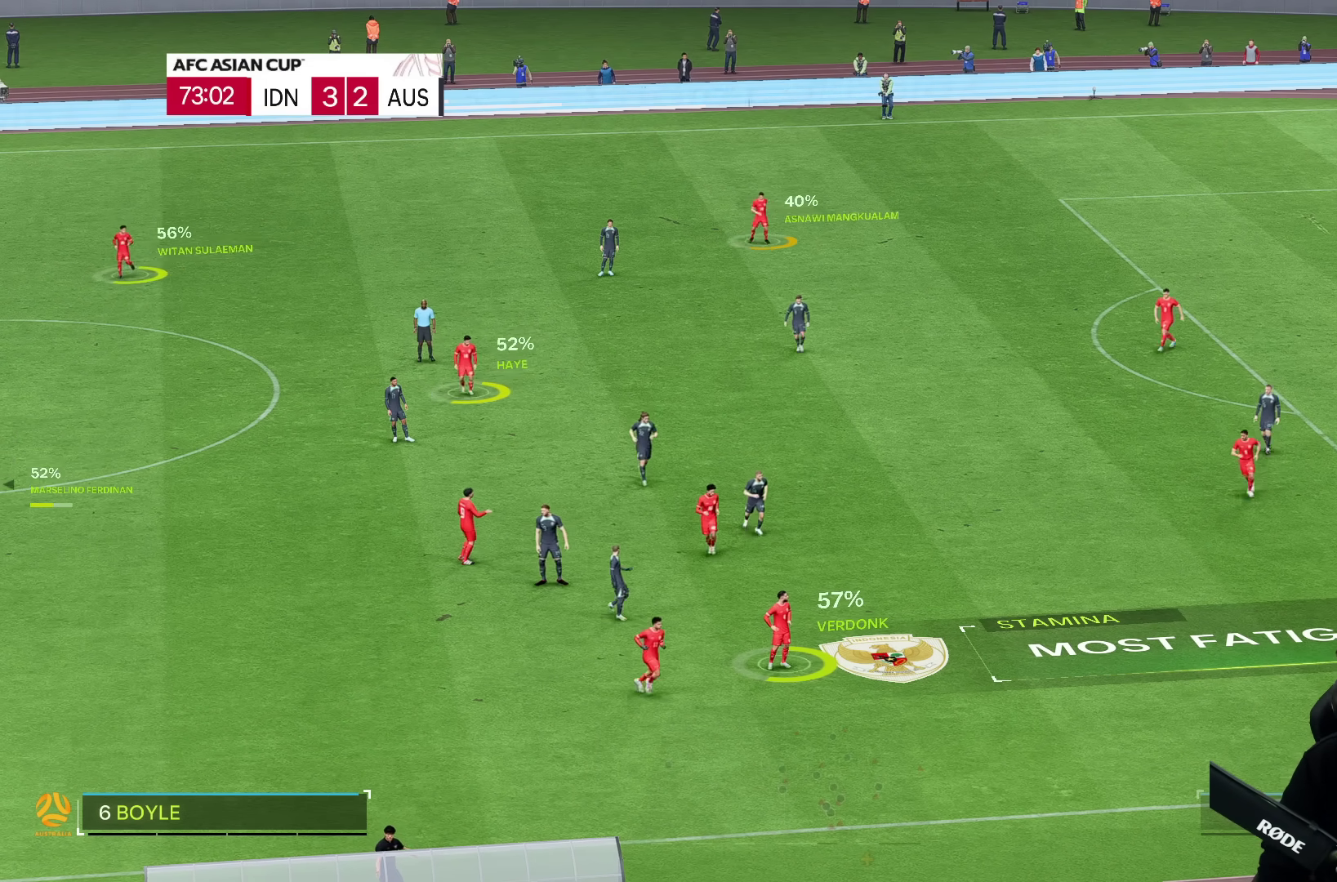
{"buttons": [], "left_stick": "center", "right_stick": "center", "events": []}
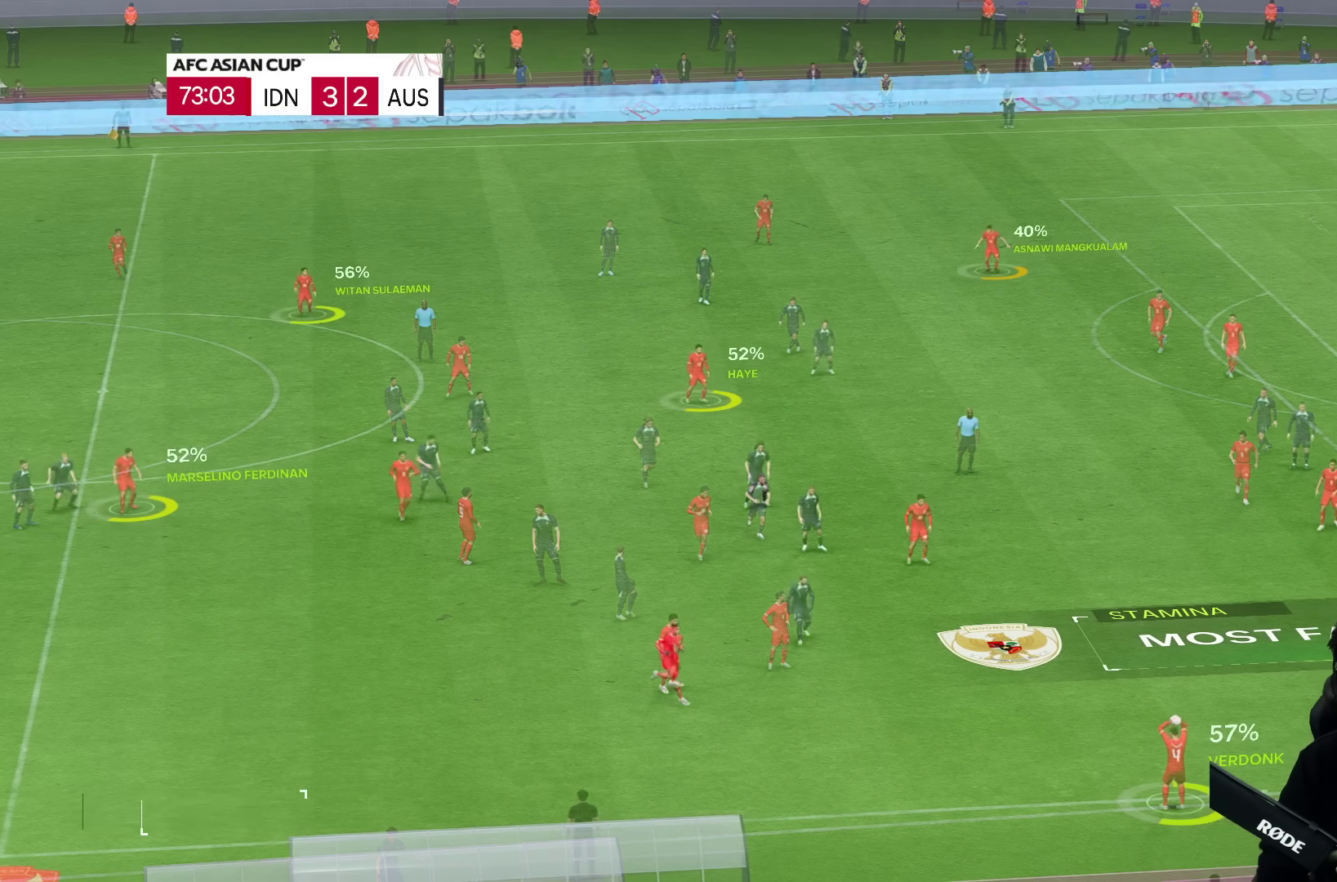
{"buttons": [], "left_stick": "center", "right_stick": "center", "events": []}
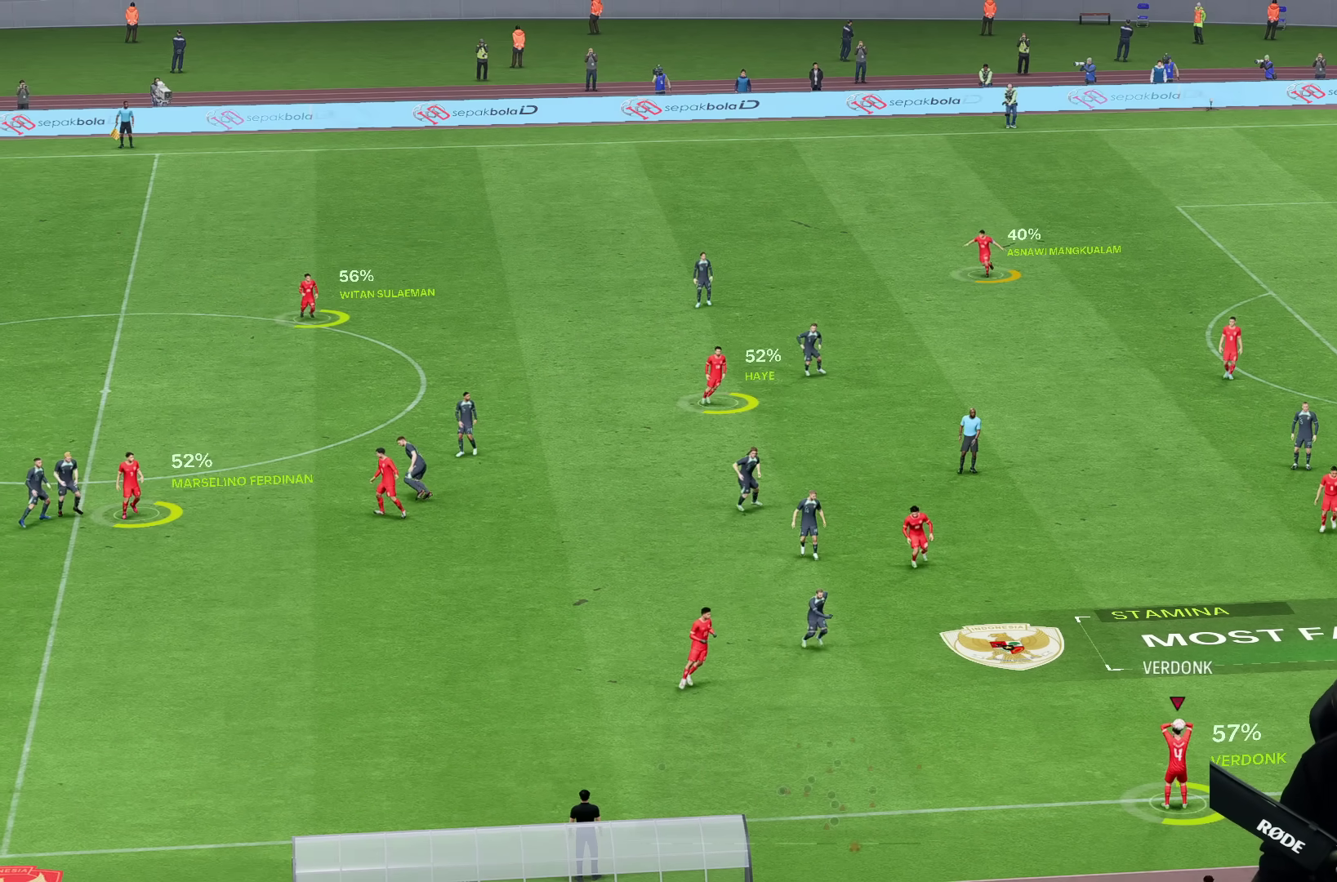
{"buttons": [], "left_stick": "center", "right_stick": "center", "events": []}